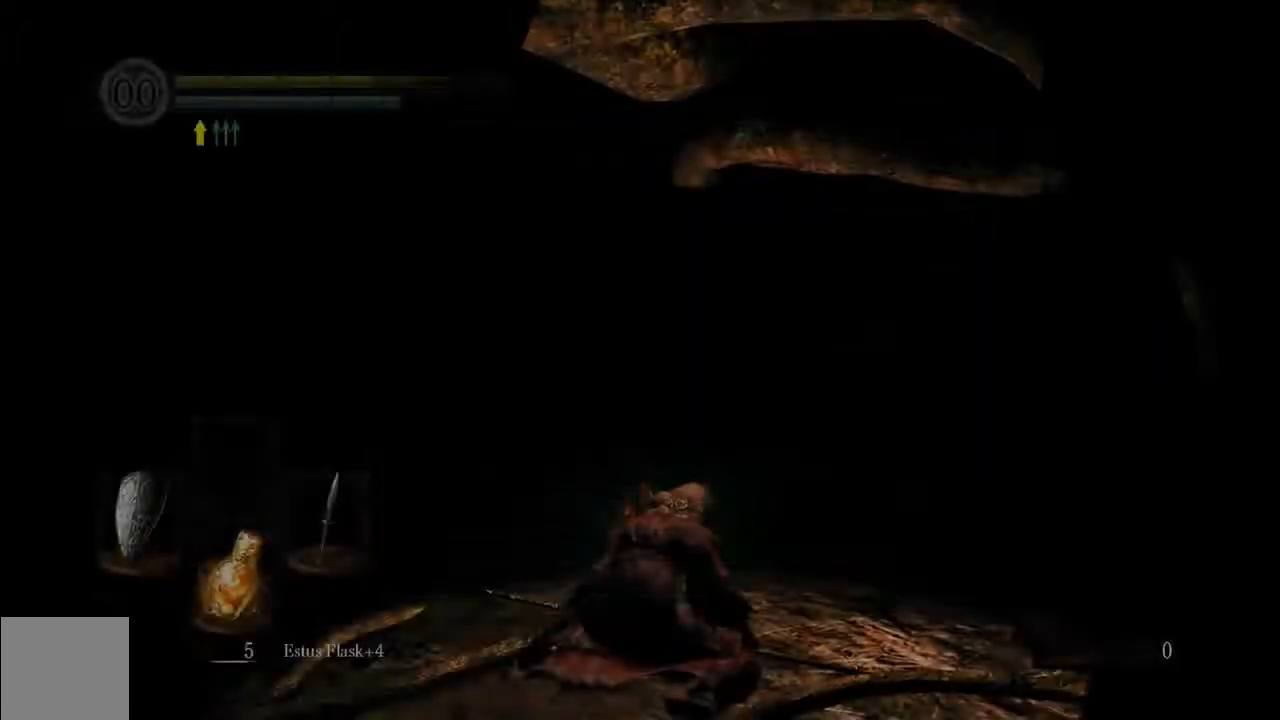
Gameplay with a controller (Xbox layout); each line is a JSON object with the inputs held at the frame after it. "events" lists button and stick changes between this image and that frame as [ms after this image, input, new state], when the widget could be followed in between. Not read: L3.
{"buttons": [], "left_stick": "up-right", "right_stick": "down-left", "events": [[433, "left_stick", "up-right"], [483, "right_stick", "down-left"]]}
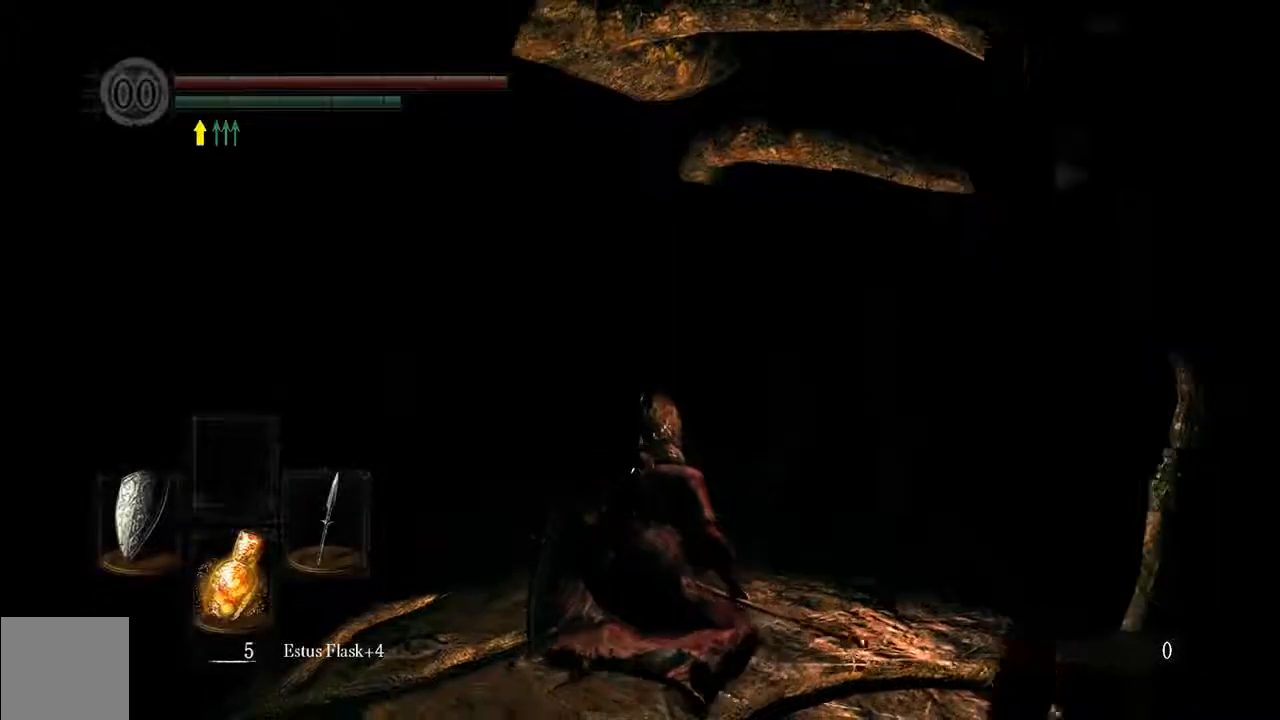
{"buttons": ["B"], "left_stick": "up-right", "right_stick": "center", "events": [[150, "B", "down"], [150, "right_stick", "center"]]}
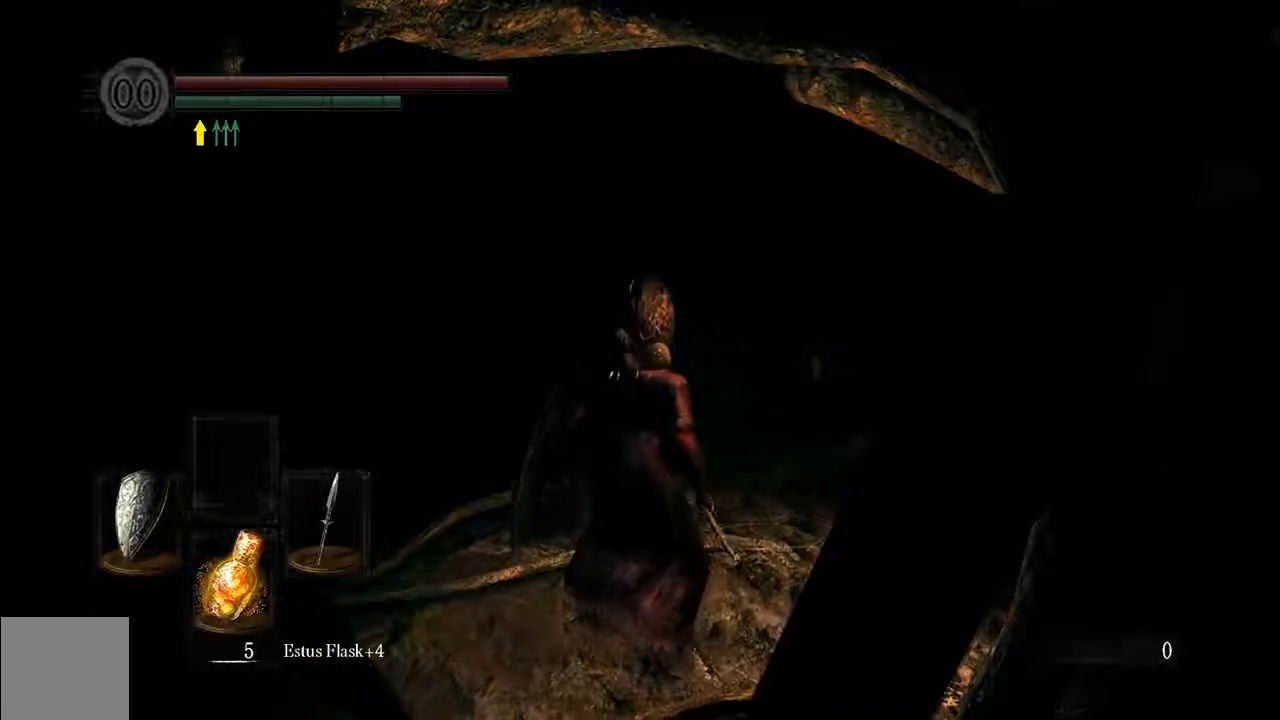
{"buttons": ["B"], "left_stick": "up-right", "right_stick": "center", "events": []}
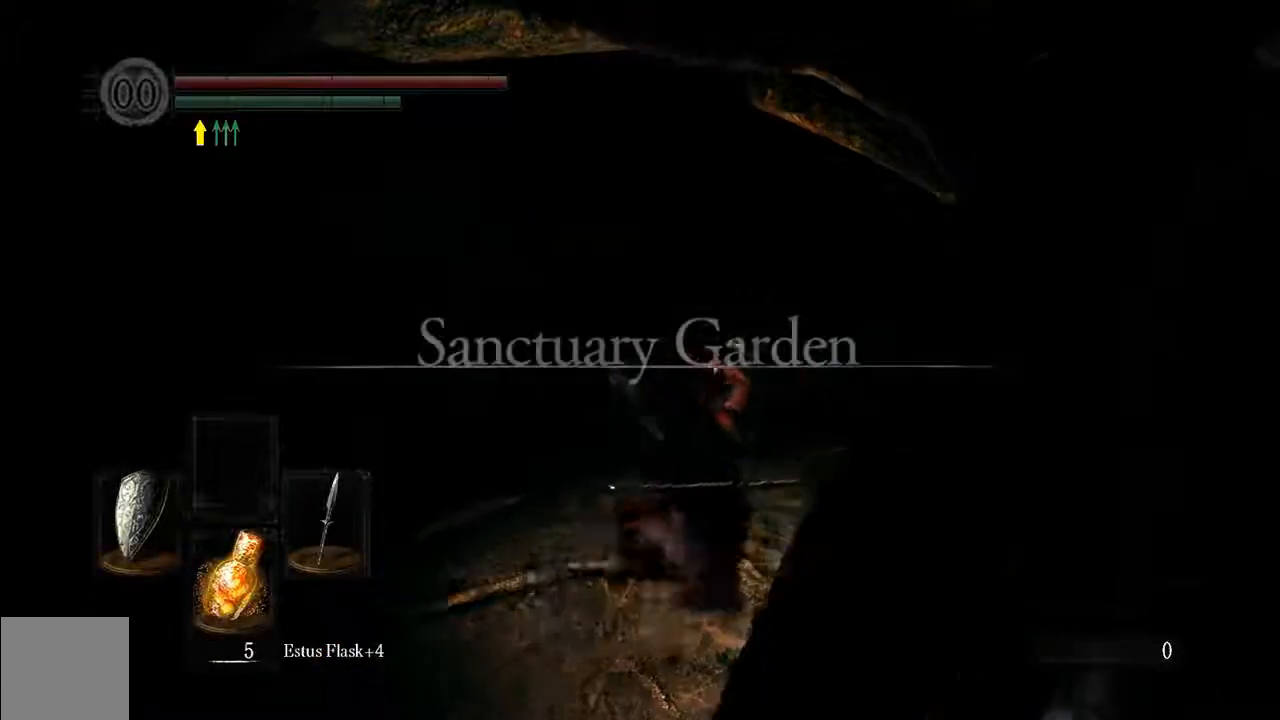
{"buttons": ["B"], "left_stick": "up", "right_stick": "center", "events": [[450, "left_stick", "up"]]}
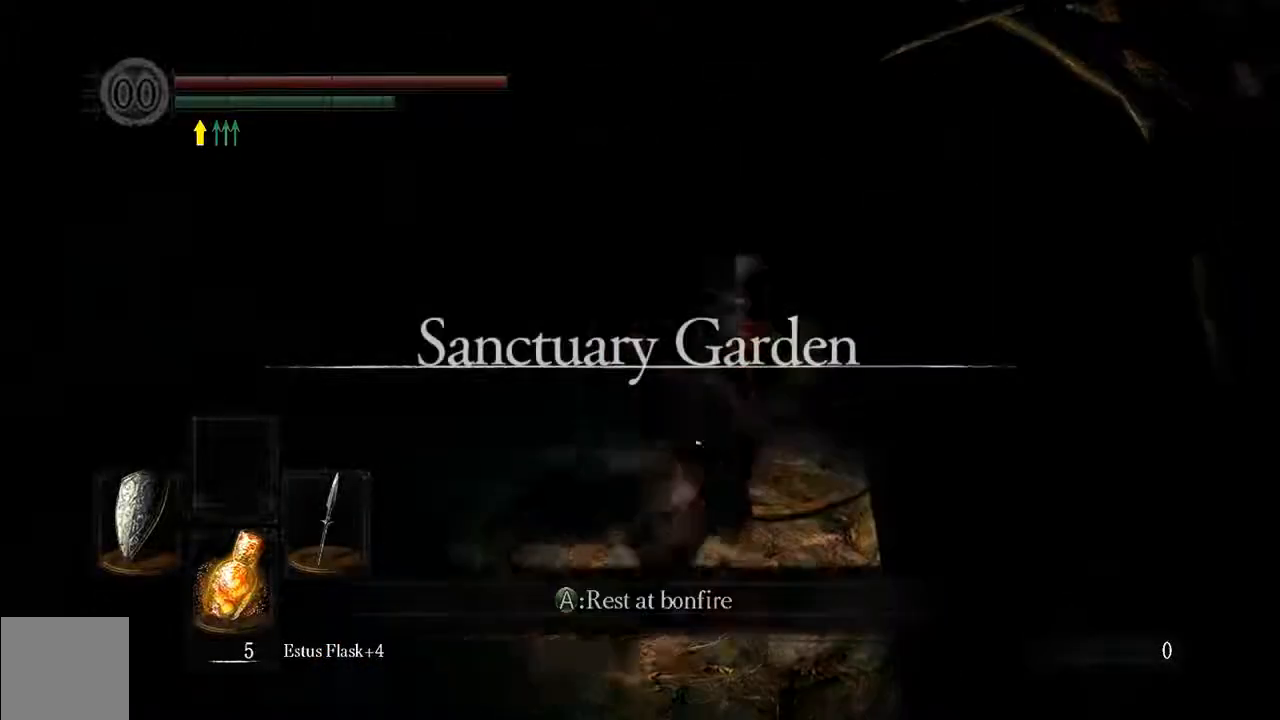
{"buttons": ["B"], "left_stick": "up", "right_stick": "center", "events": []}
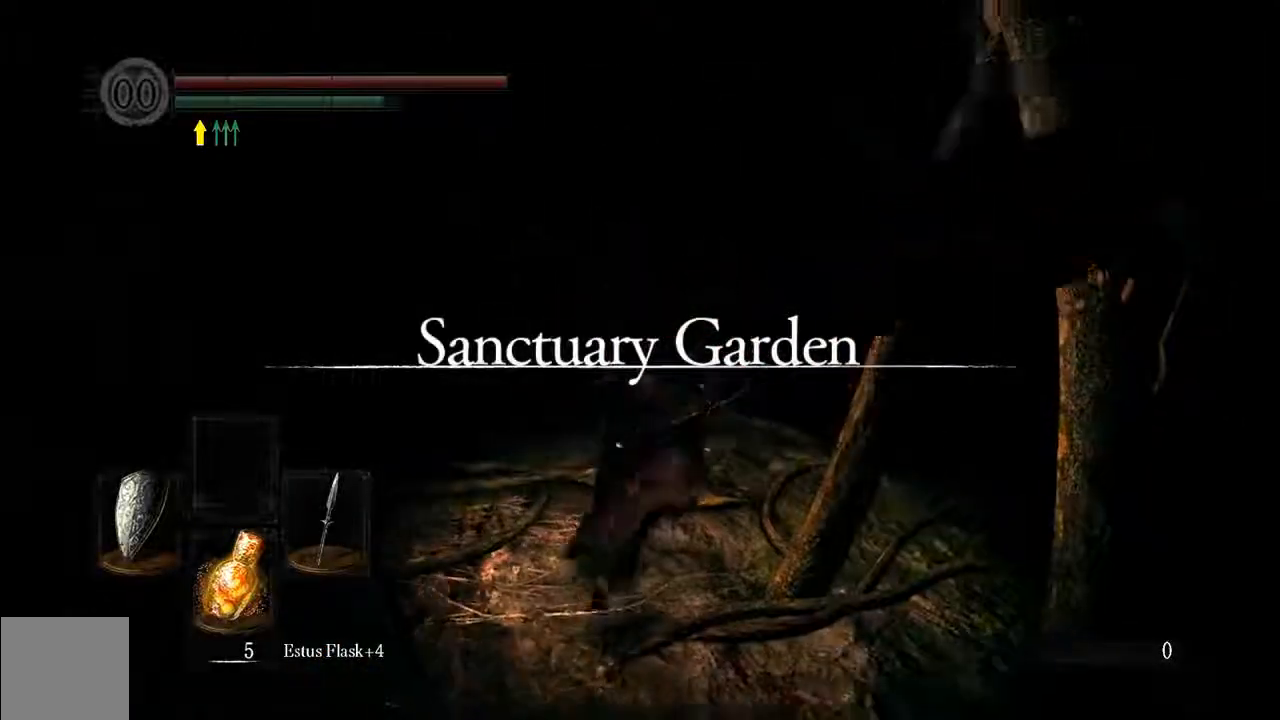
{"buttons": ["B"], "left_stick": "up", "right_stick": "center", "events": [[67, "B", "up"], [267, "B", "down"]]}
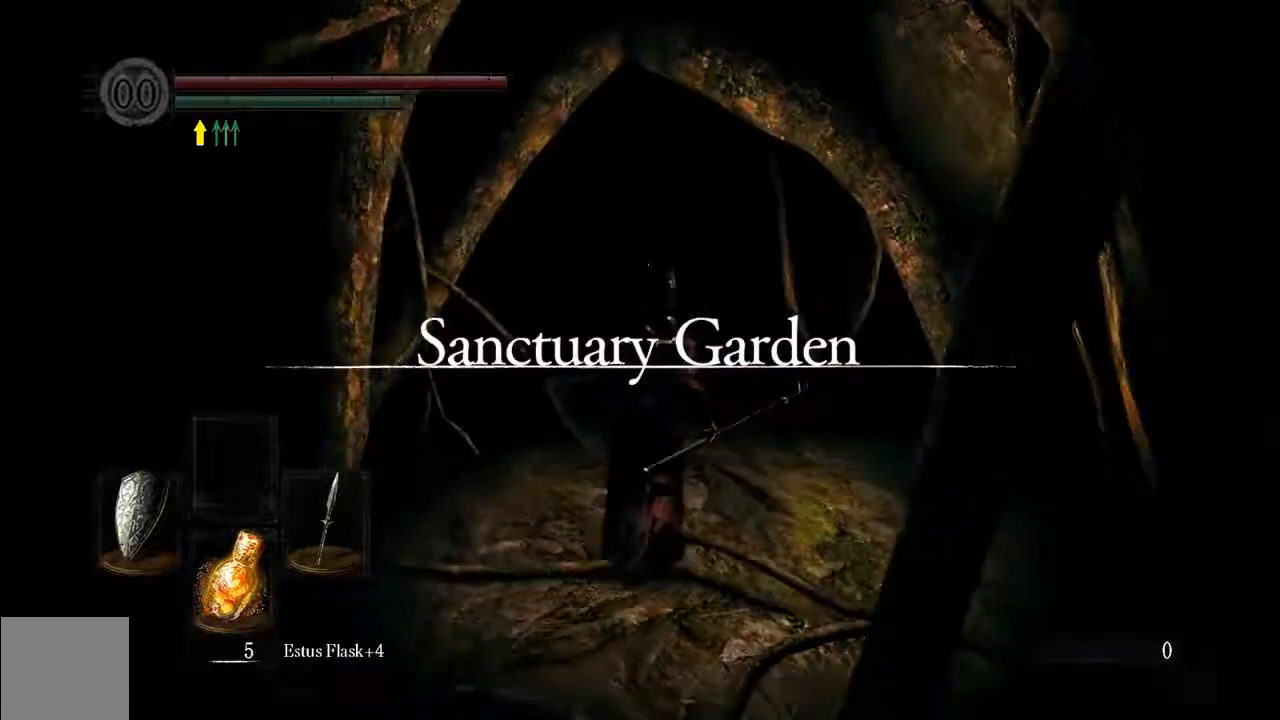
{"buttons": ["B"], "left_stick": "up", "right_stick": "center", "events": []}
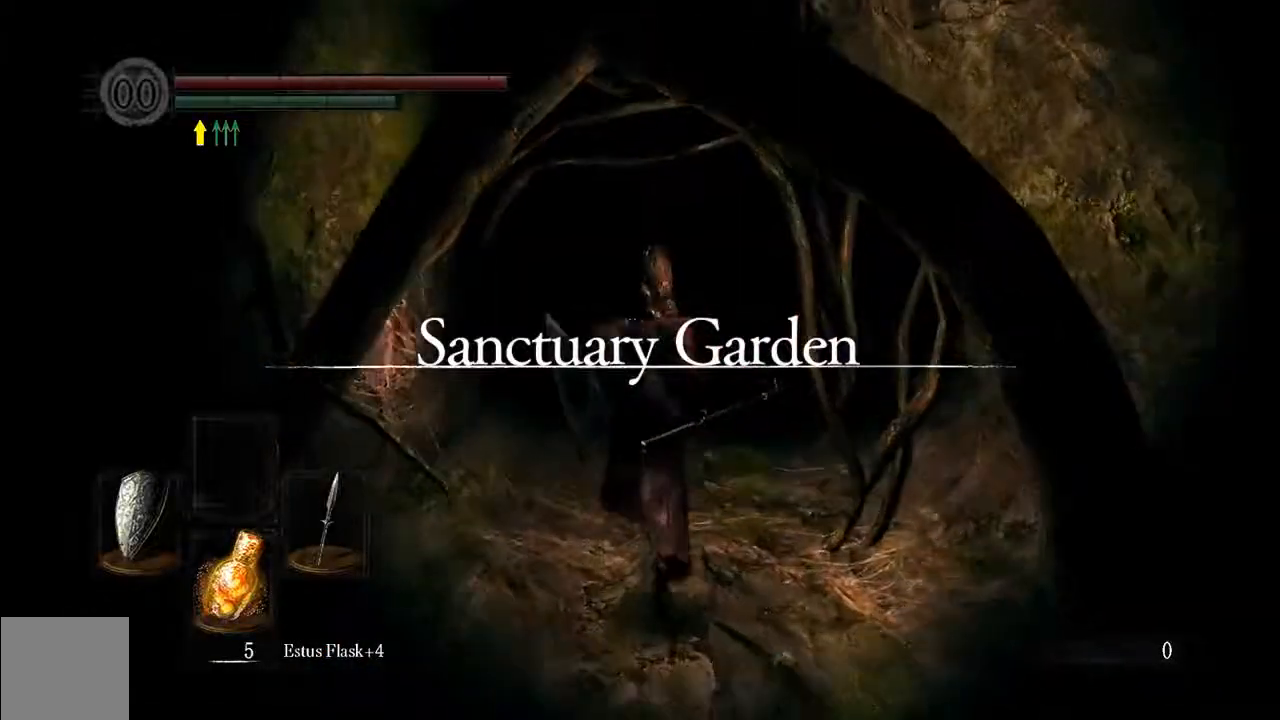
{"buttons": ["B"], "left_stick": "up", "right_stick": "center", "events": []}
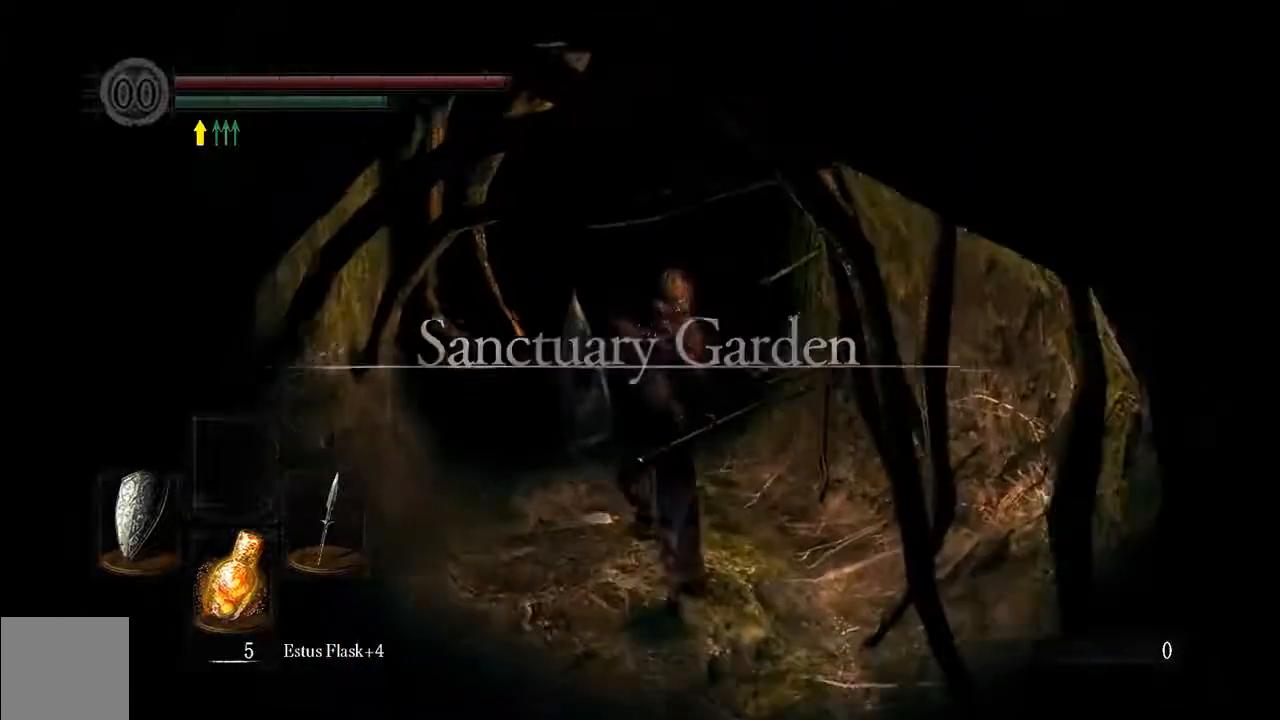
{"buttons": ["B"], "left_stick": "up", "right_stick": "center", "events": []}
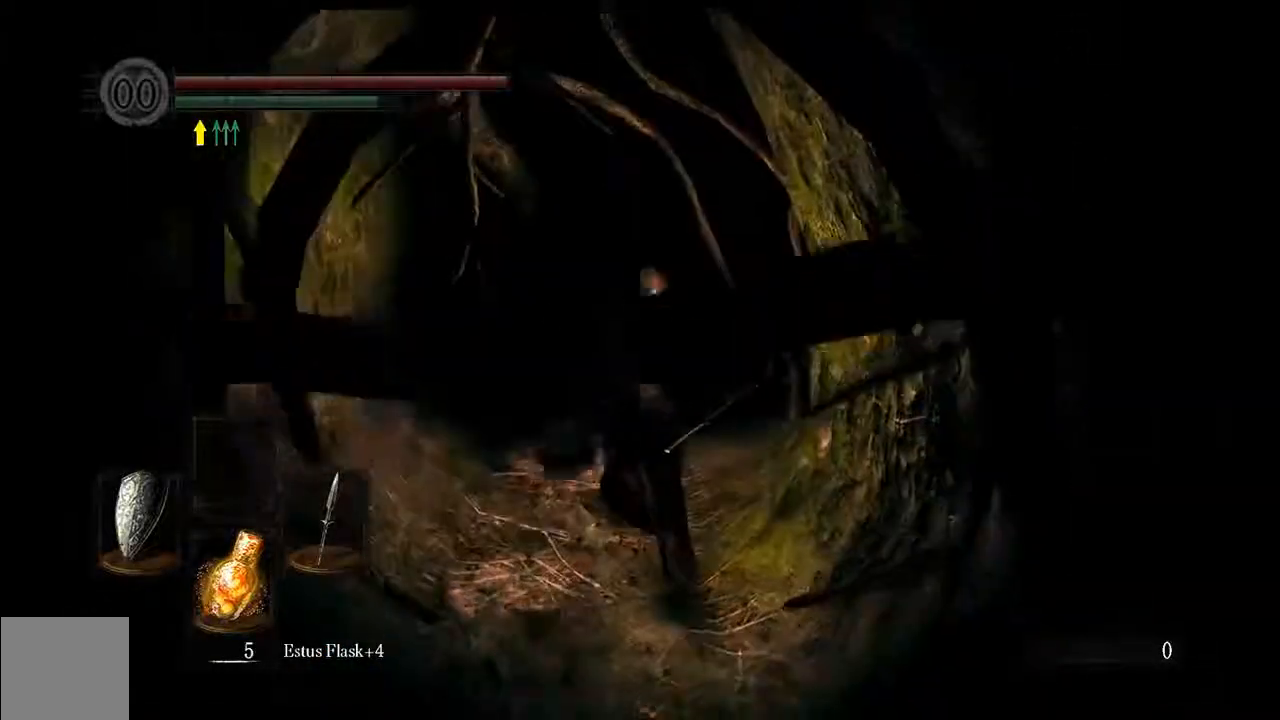
{"buttons": [], "left_stick": "up", "right_stick": "center", "events": [[317, "B", "up"]]}
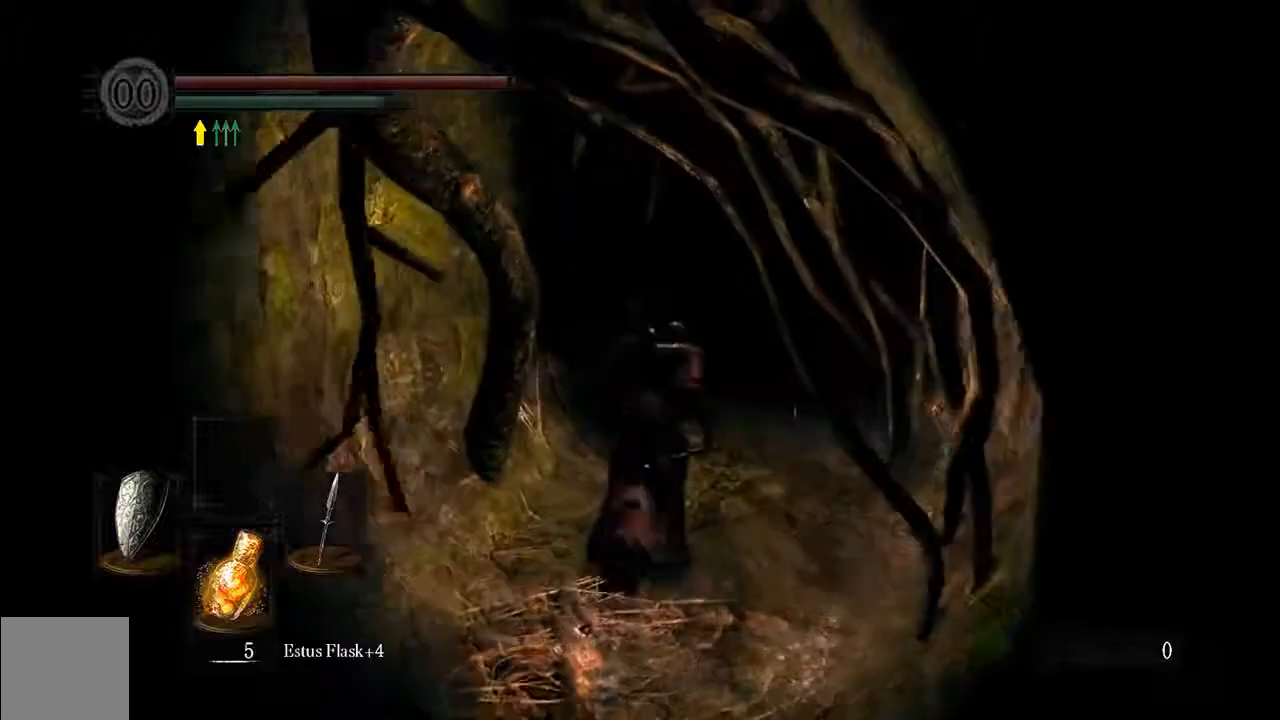
{"buttons": ["B"], "left_stick": "up", "right_stick": "center", "events": [[83, "B", "down"]]}
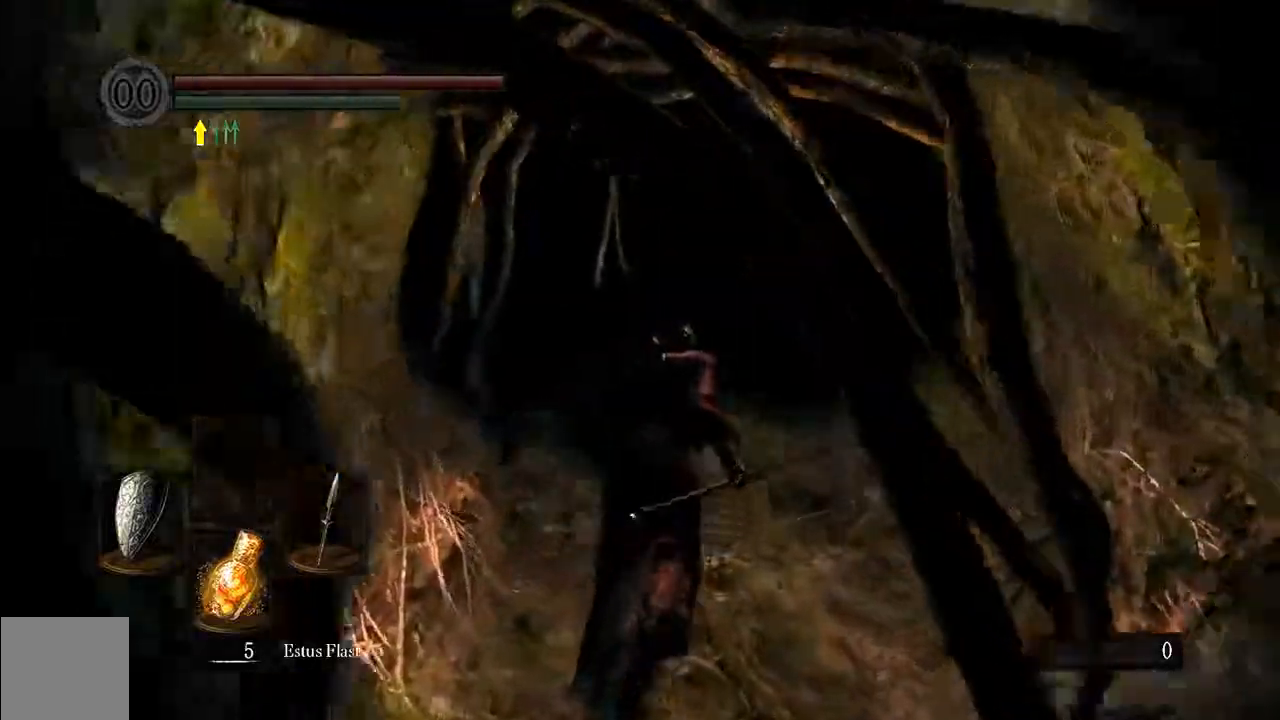
{"buttons": ["B"], "left_stick": "up", "right_stick": "center", "events": []}
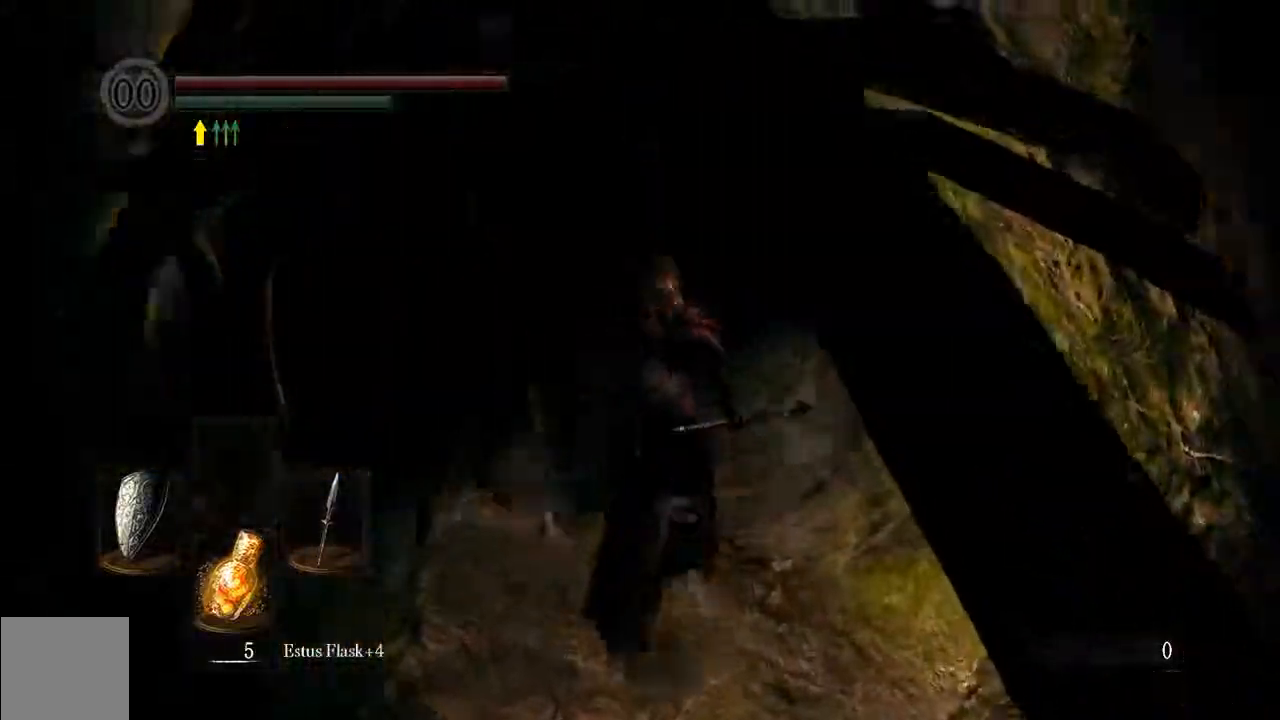
{"buttons": ["B"], "left_stick": "up", "right_stick": "center", "events": []}
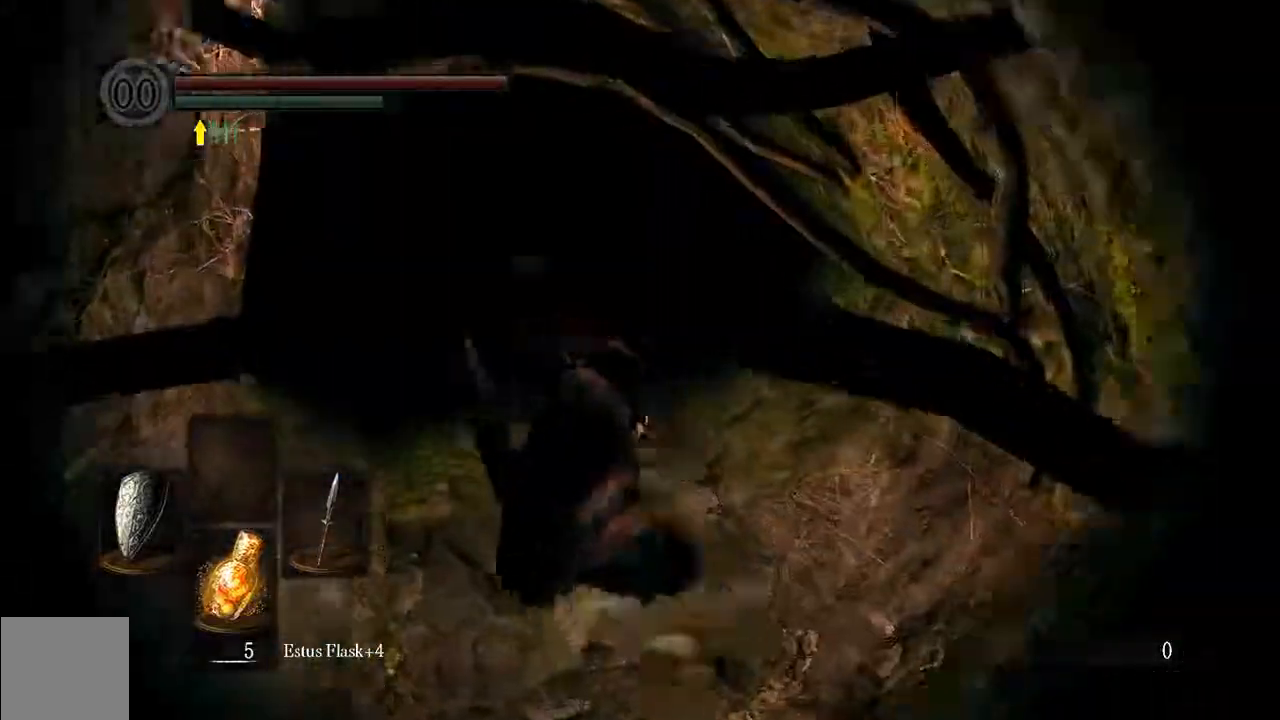
{"buttons": ["B"], "left_stick": "up", "right_stick": "center"}
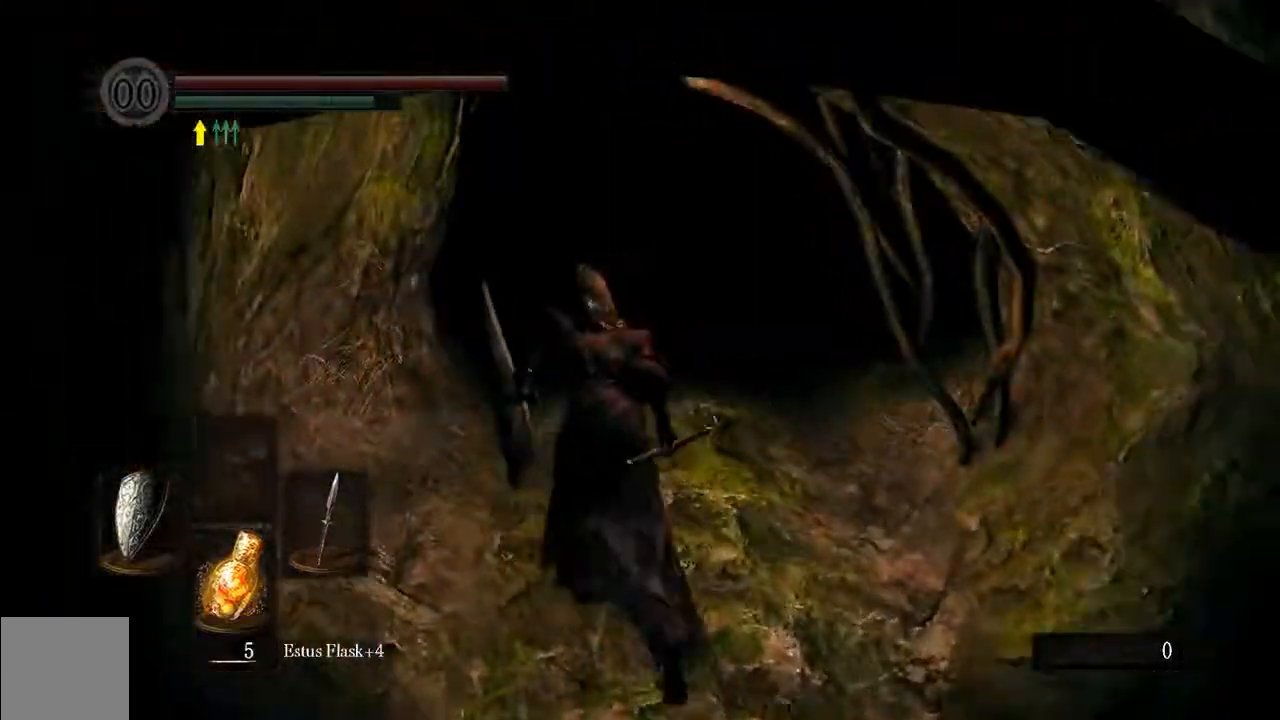
{"buttons": ["B"], "left_stick": "up", "right_stick": "center", "events": []}